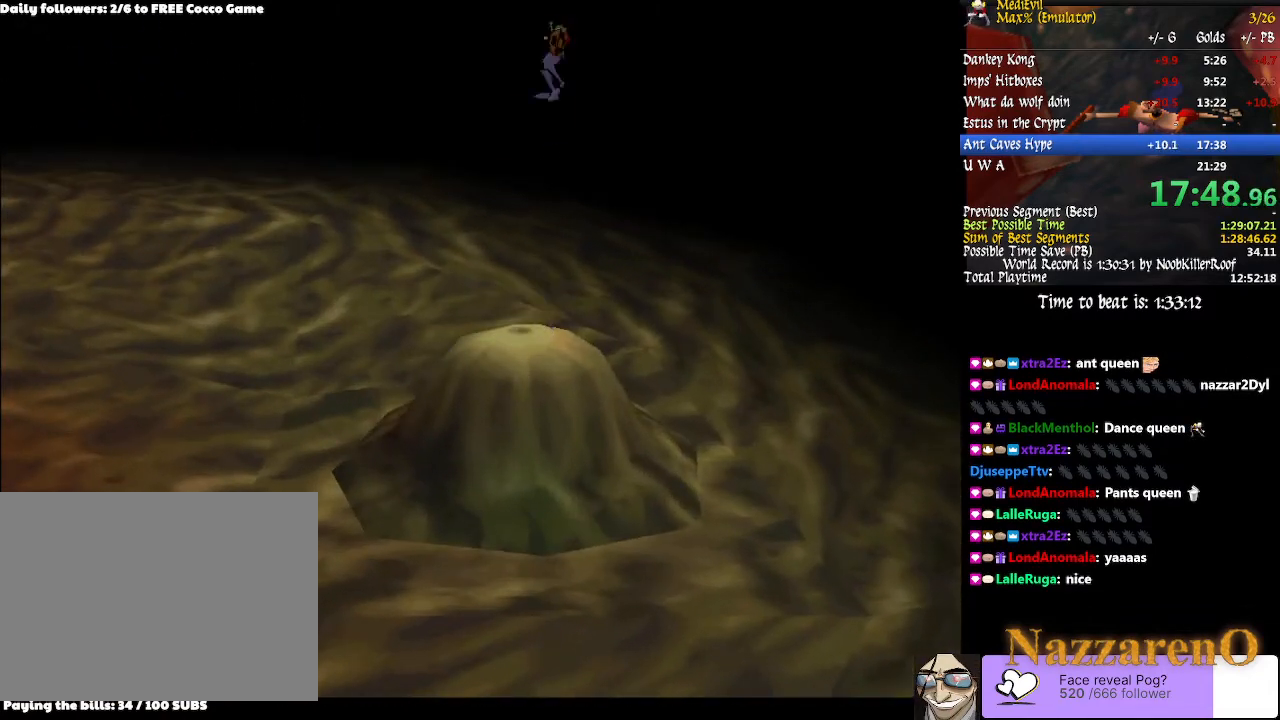
Gameplay with a controller (PlayStation layout); each line is a JSON object with the inputs held at the frame after it. "events" lists button and stick changes between this image and that frame as [ms after this image, input, new state], when the widget could be followed in between. Not read: L2 L3 R2 R3.
{"buttons": [], "left_stick": "center", "right_stick": "center", "events": []}
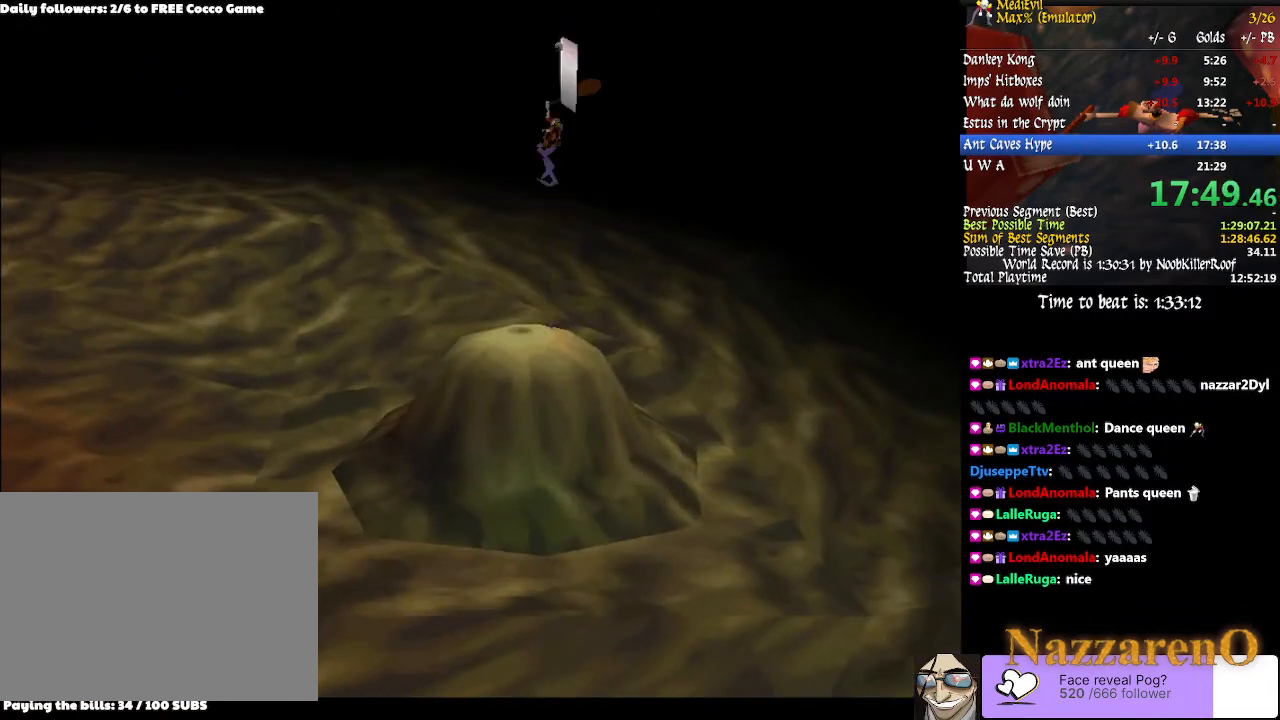
{"buttons": [], "left_stick": "center", "right_stick": "center", "events": []}
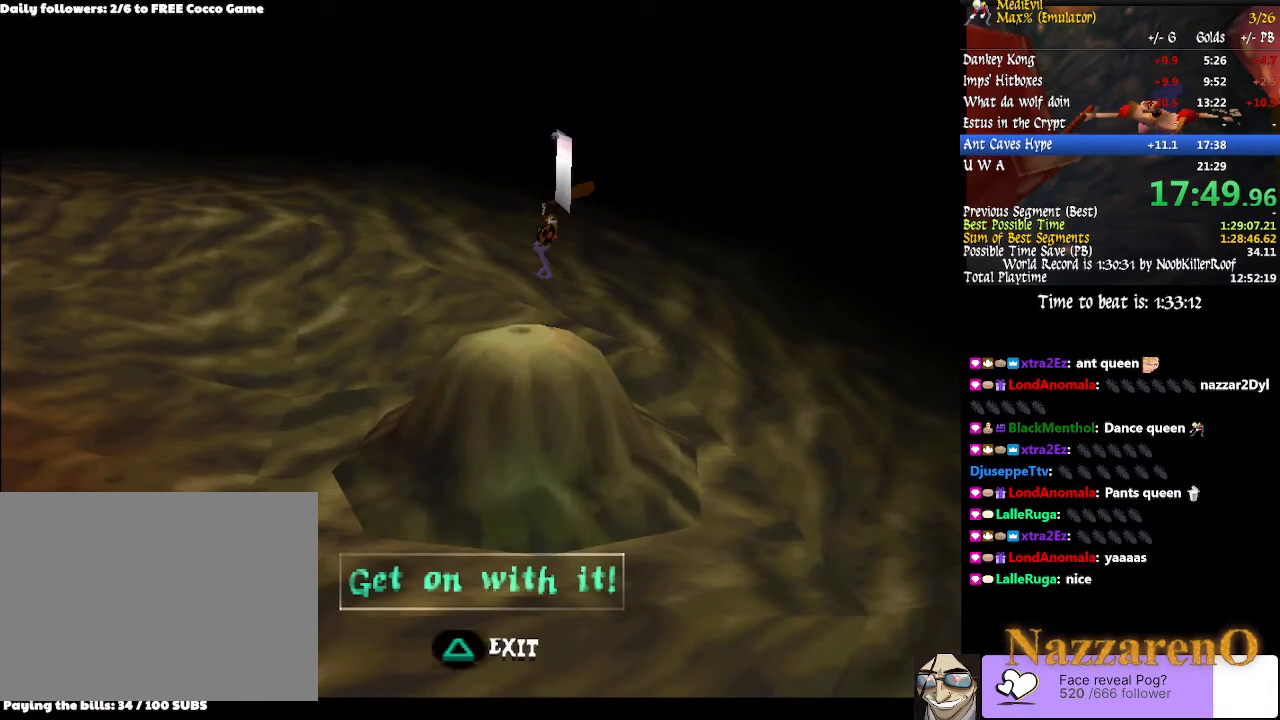
{"buttons": ["TRIANGLE"], "left_stick": "center", "right_stick": "center", "events": [[133, "TRIANGLE", "down"]]}
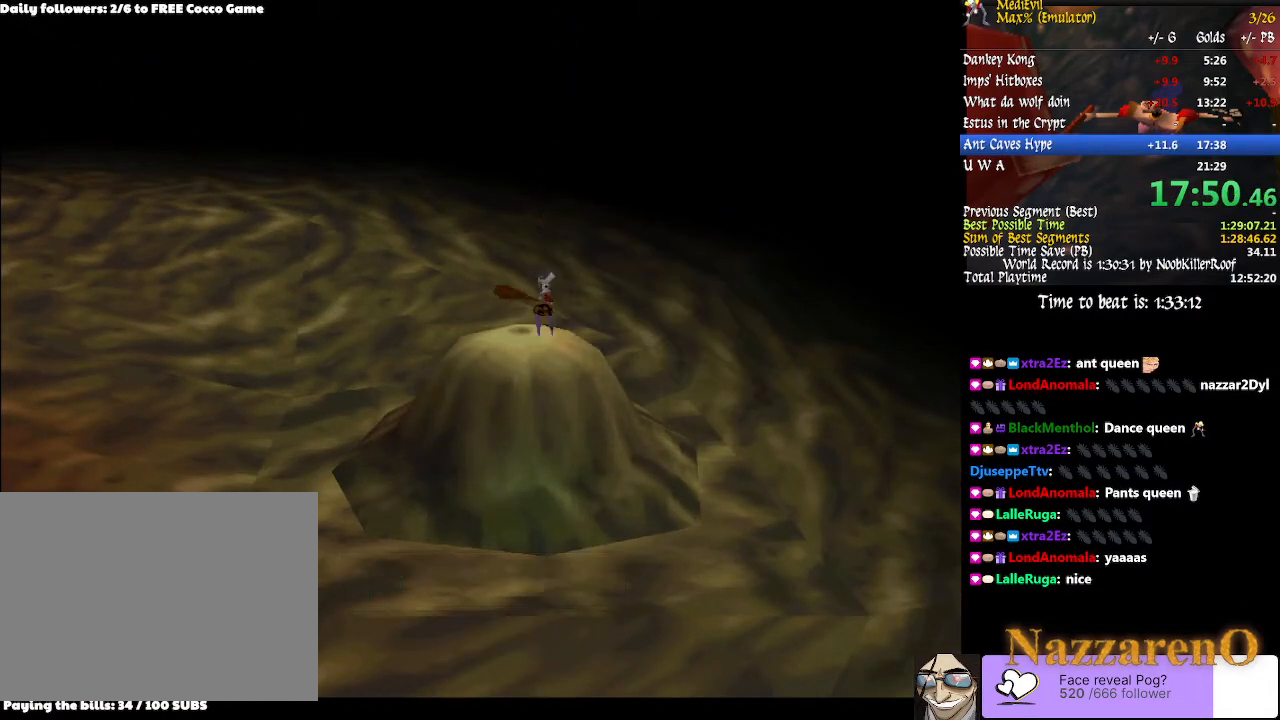
{"buttons": [], "left_stick": "center", "right_stick": "center", "events": [[33, "TRIANGLE", "up"]]}